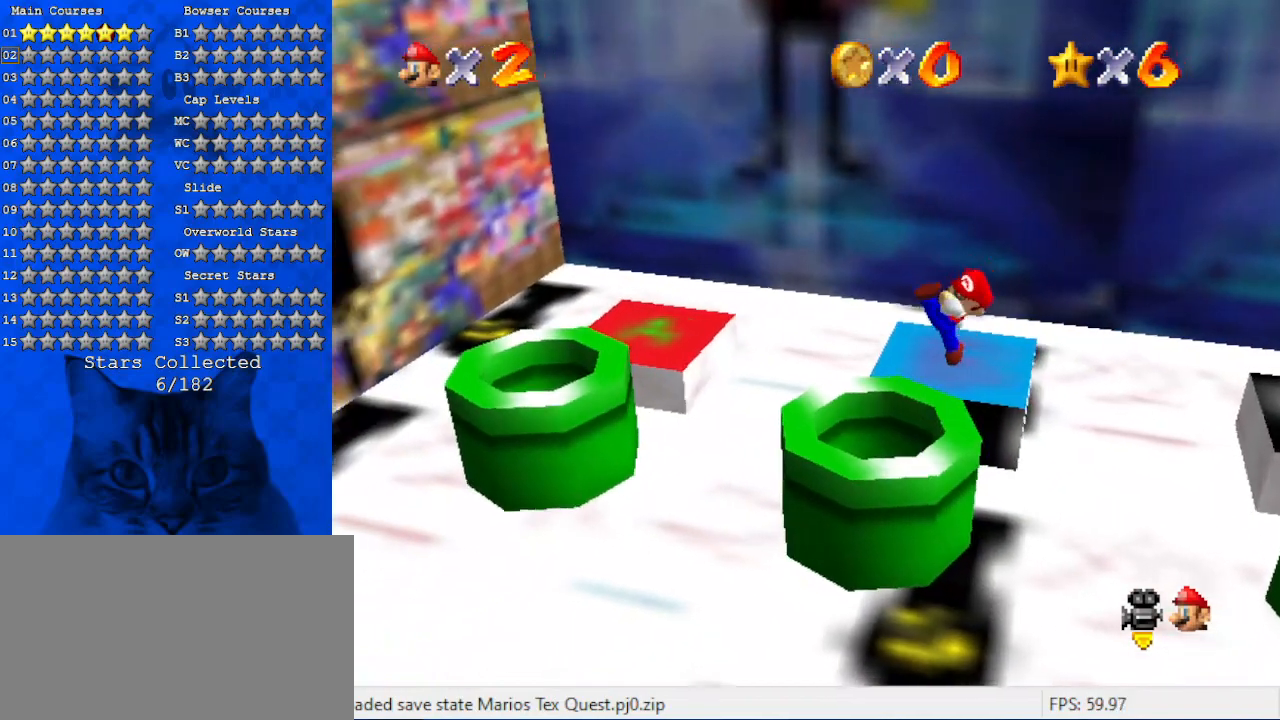
Gameplay with keyboard; each line is a JSON object with the keys held at the frame after it. "events" lists presses ("down") and releases ("up") of "a", "c", "ctrl", "d", "down", "left", "return", "right", "s", "shift", "up", "w", "x" and "y" between this image and that frame as [ms after this image, input, new state], when the widget could be followed in between. No other keys are recorded. Mouse input is not recorded.
{"keys": [], "events": [[67, "d", "down"], [234, "d", "up"], [234, "down", "up"], [234, "left", "up"]]}
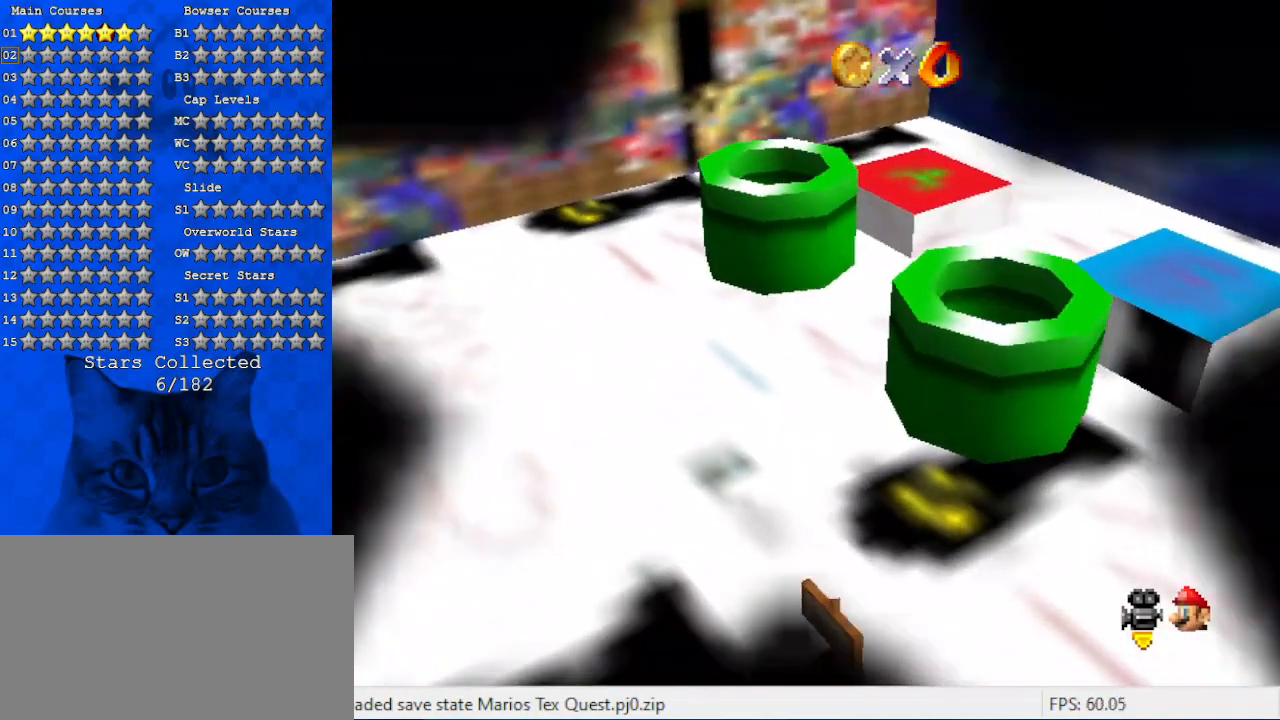
{"keys": ["left", "up"], "events": [[367, "left", "down"], [367, "up", "down"]]}
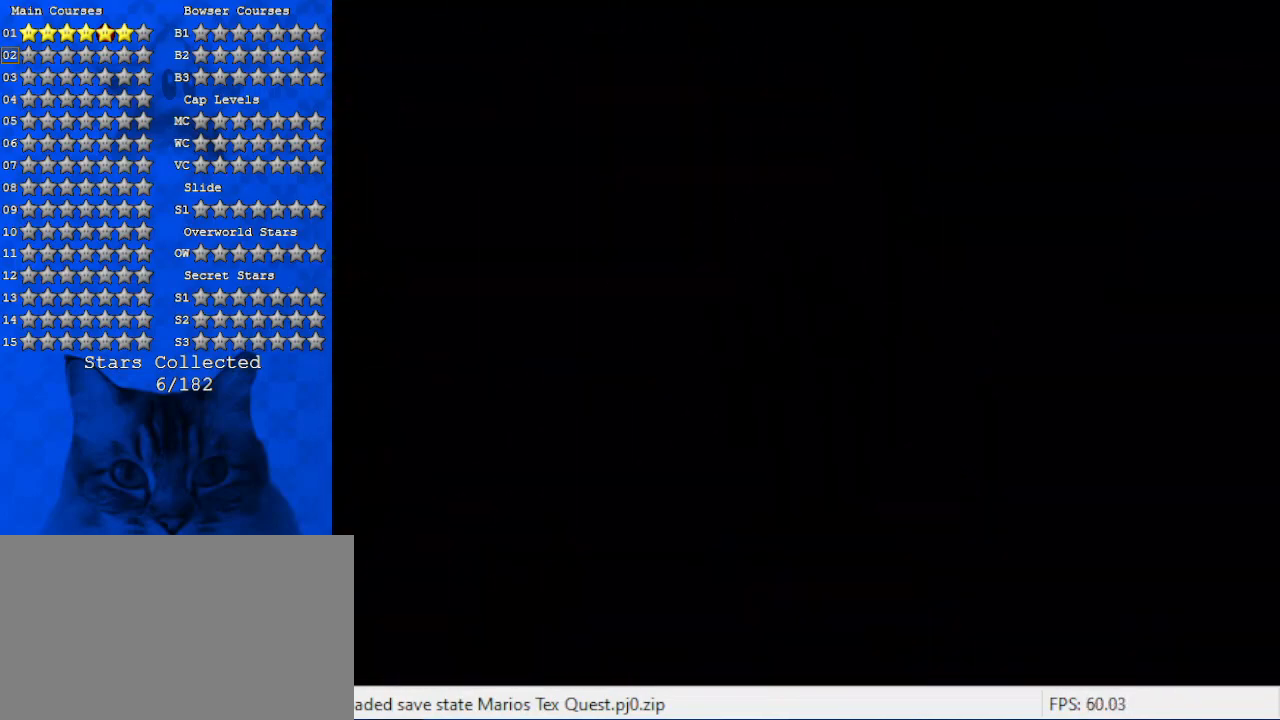
{"keys": ["left", "up"], "events": []}
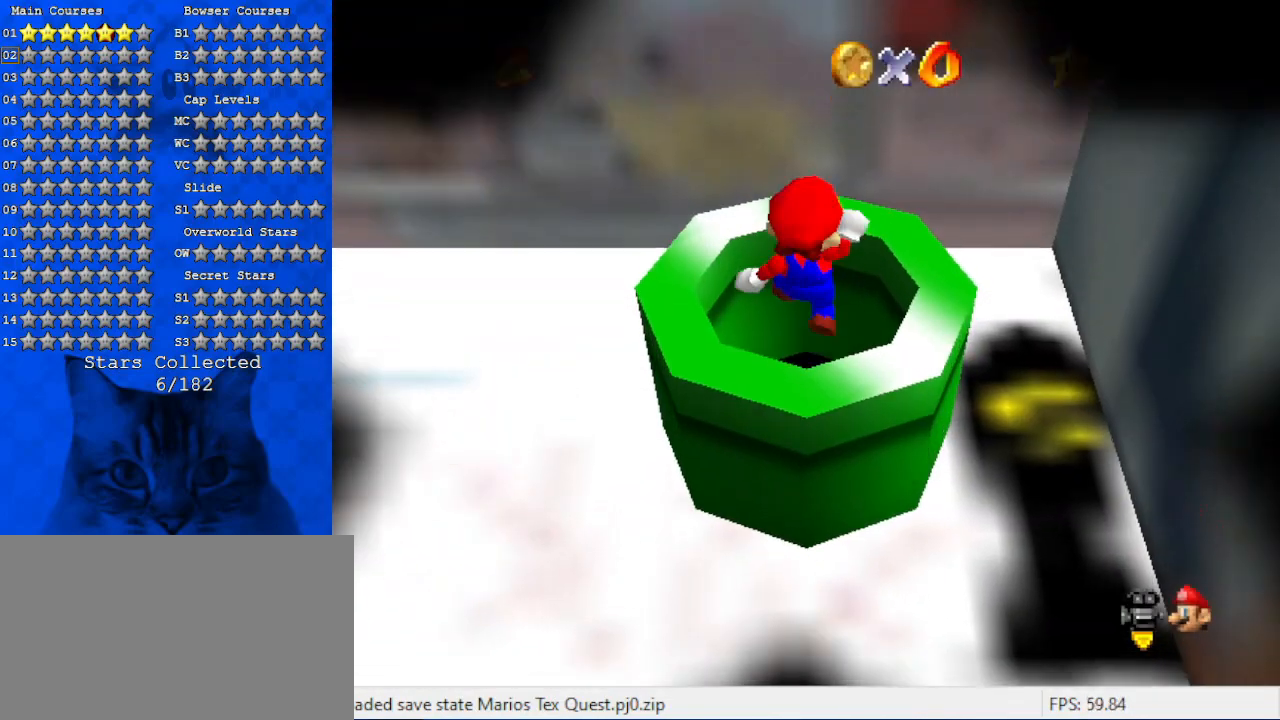
{"keys": ["left"], "events": [[467, "up", "up"]]}
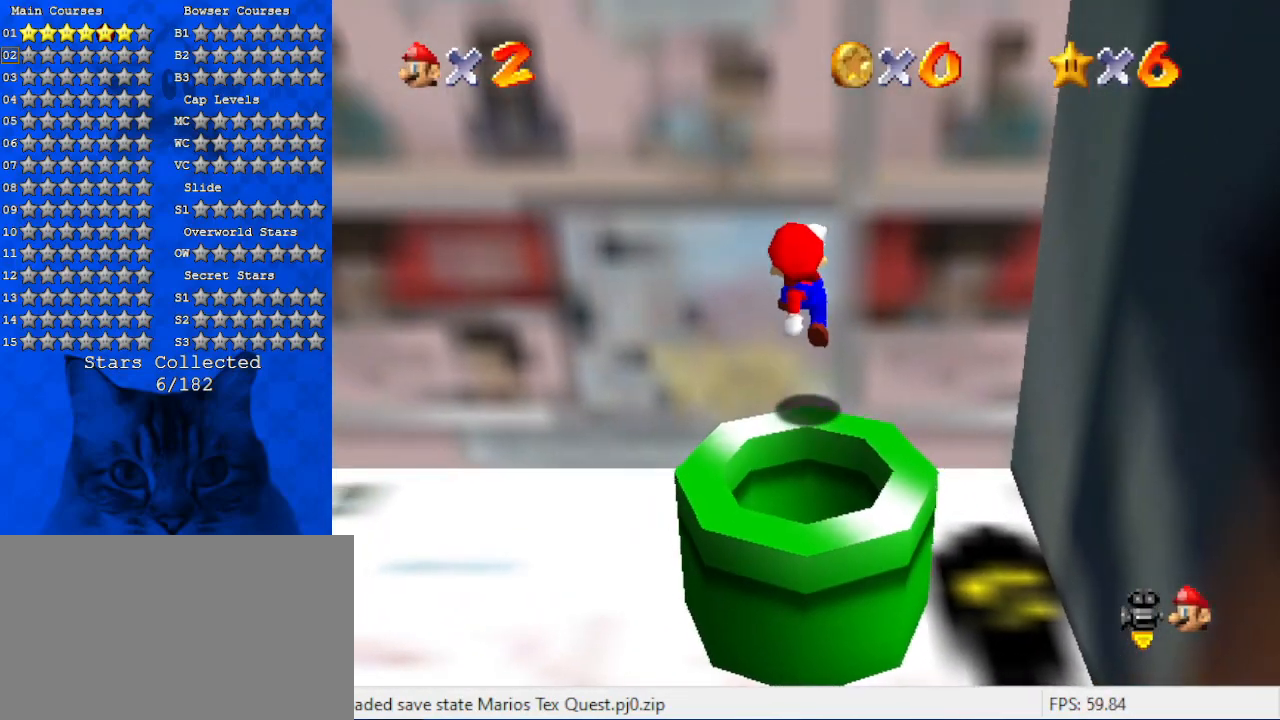
{"keys": ["left"], "events": [[167, "d", "down"], [400, "d", "up"]]}
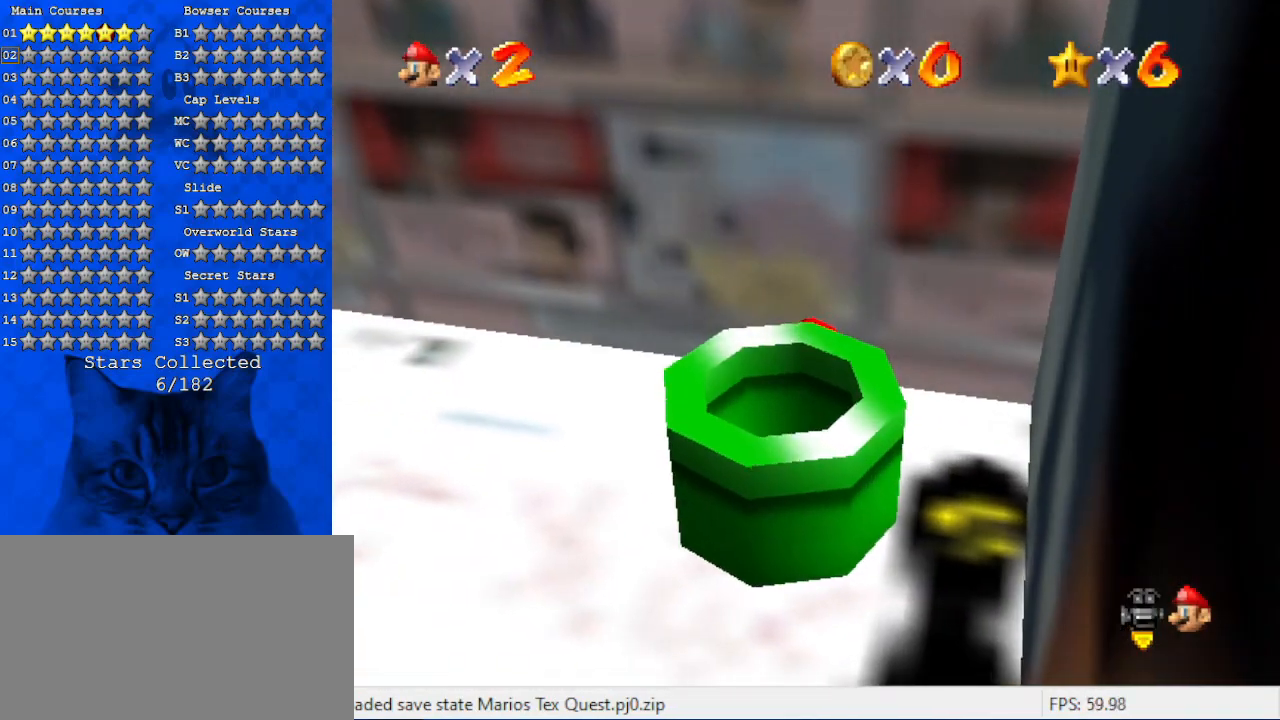
{"keys": ["left"], "events": [[167, "d", "down"], [367, "d", "up"]]}
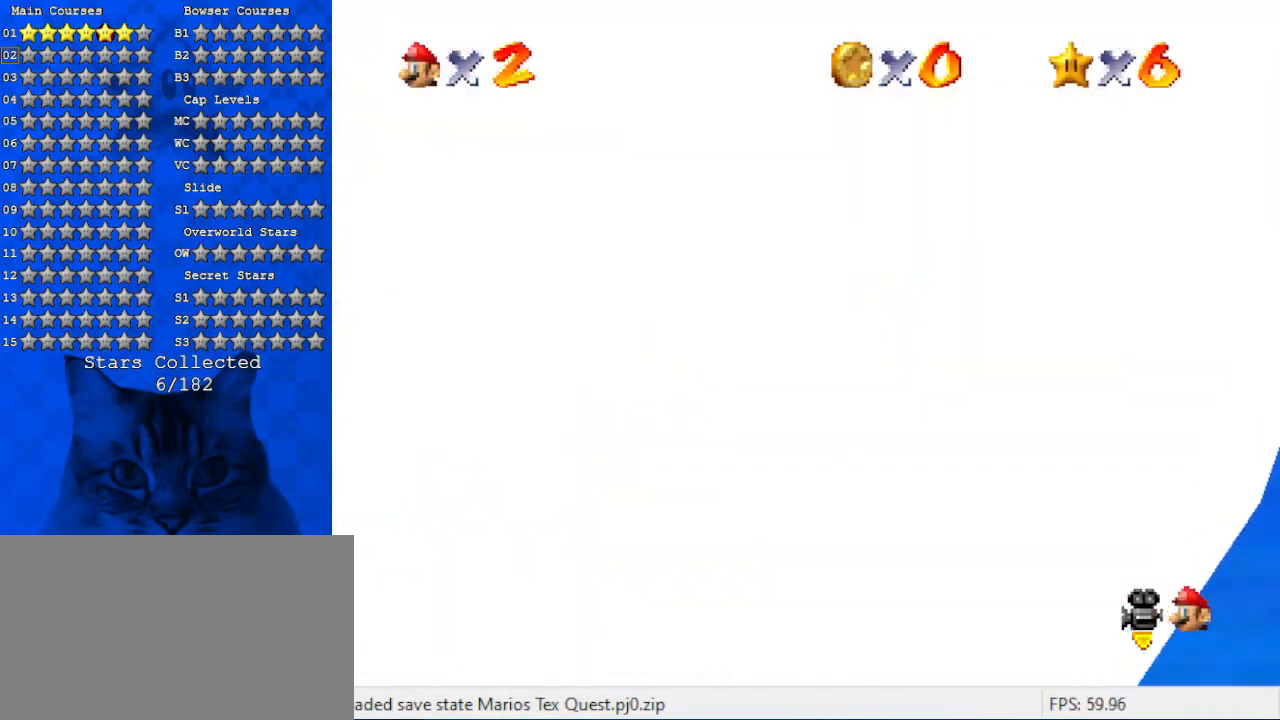
{"keys": ["left", "up"], "events": [[34, "shift", "down"], [100, "ctrl", "down"], [200, "shift", "up"], [234, "ctrl", "up"], [334, "d", "down"], [367, "w", "down"], [467, "d", "up"], [500, "up", "down"], [500, "w", "up"]]}
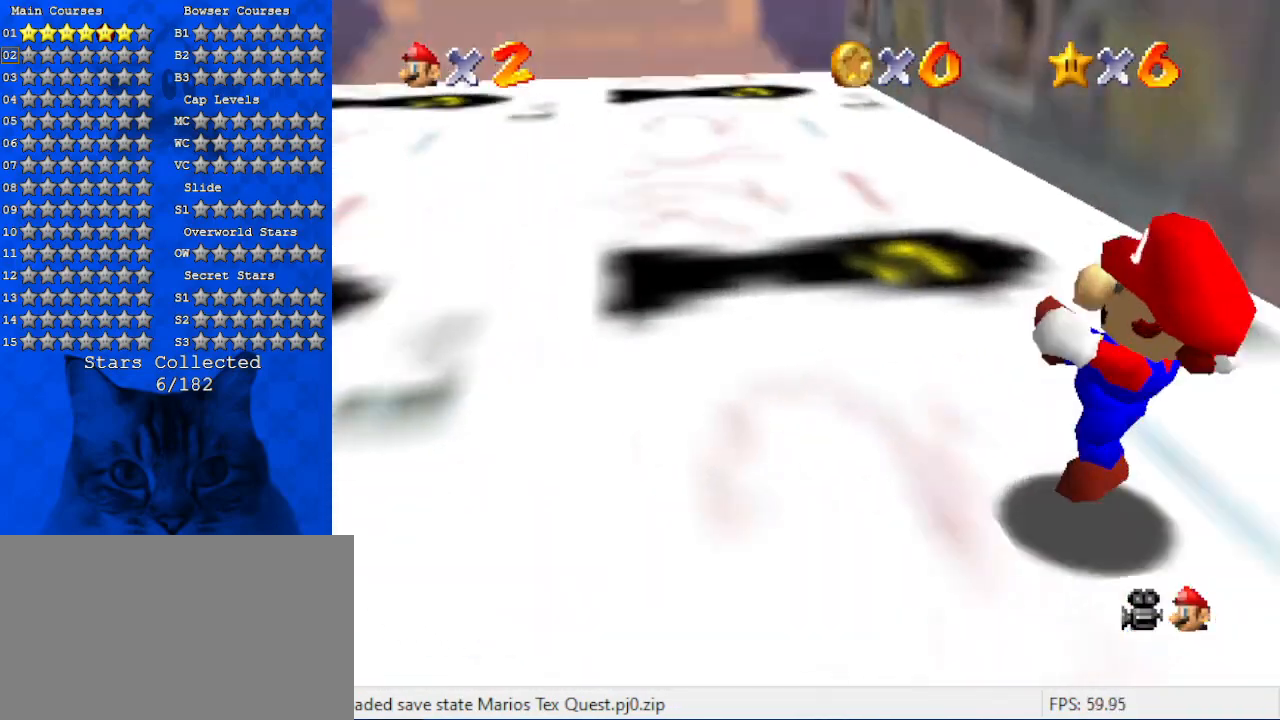
{"keys": ["up"], "events": [[134, "s", "down"], [334, "left", "up"], [367, "s", "up"]]}
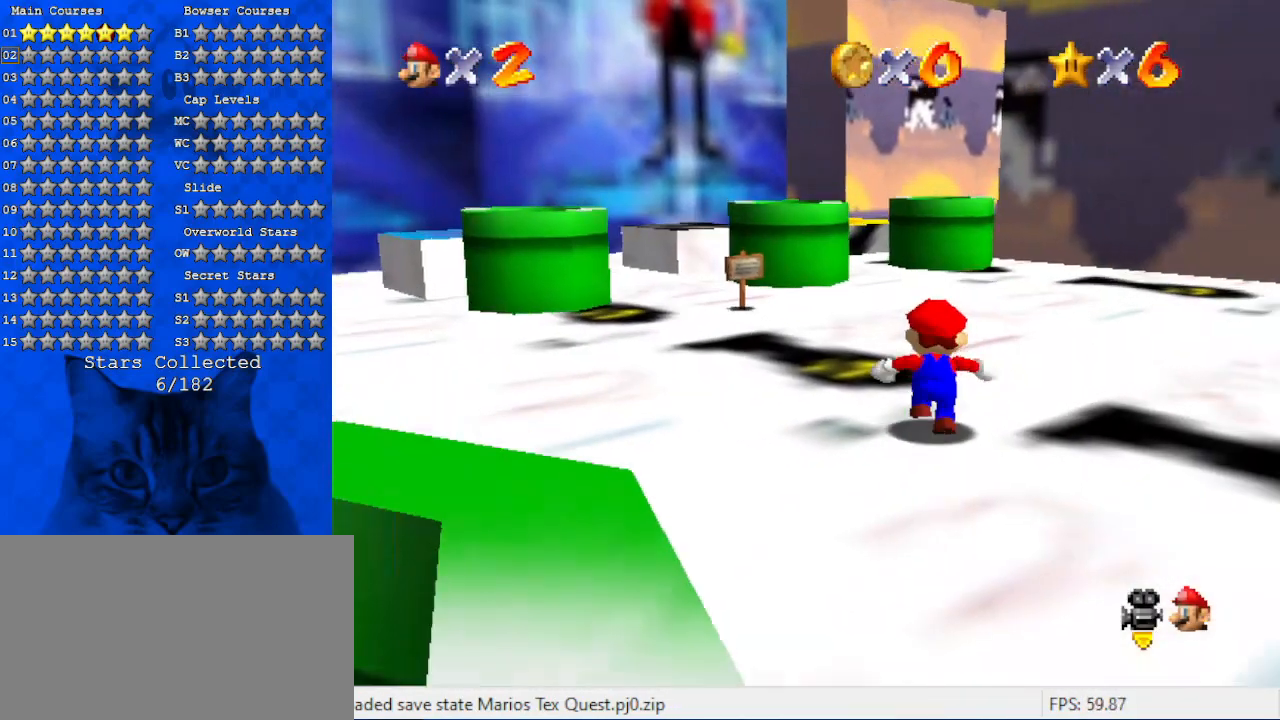
{"keys": ["left", "up"], "events": [[34, "right", "down"], [267, "right", "up"], [434, "left", "down"]]}
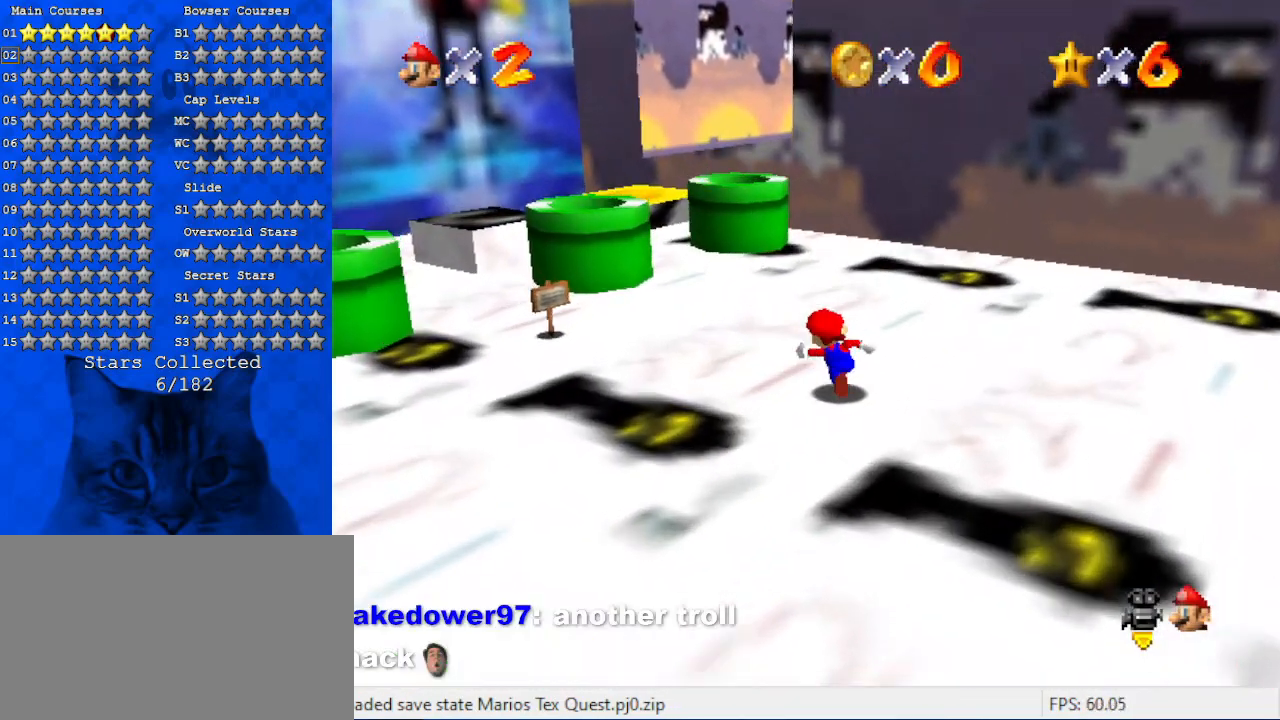
{"keys": ["up"], "events": [[167, "left", "up"], [300, "up", "up"], [400, "up", "down"]]}
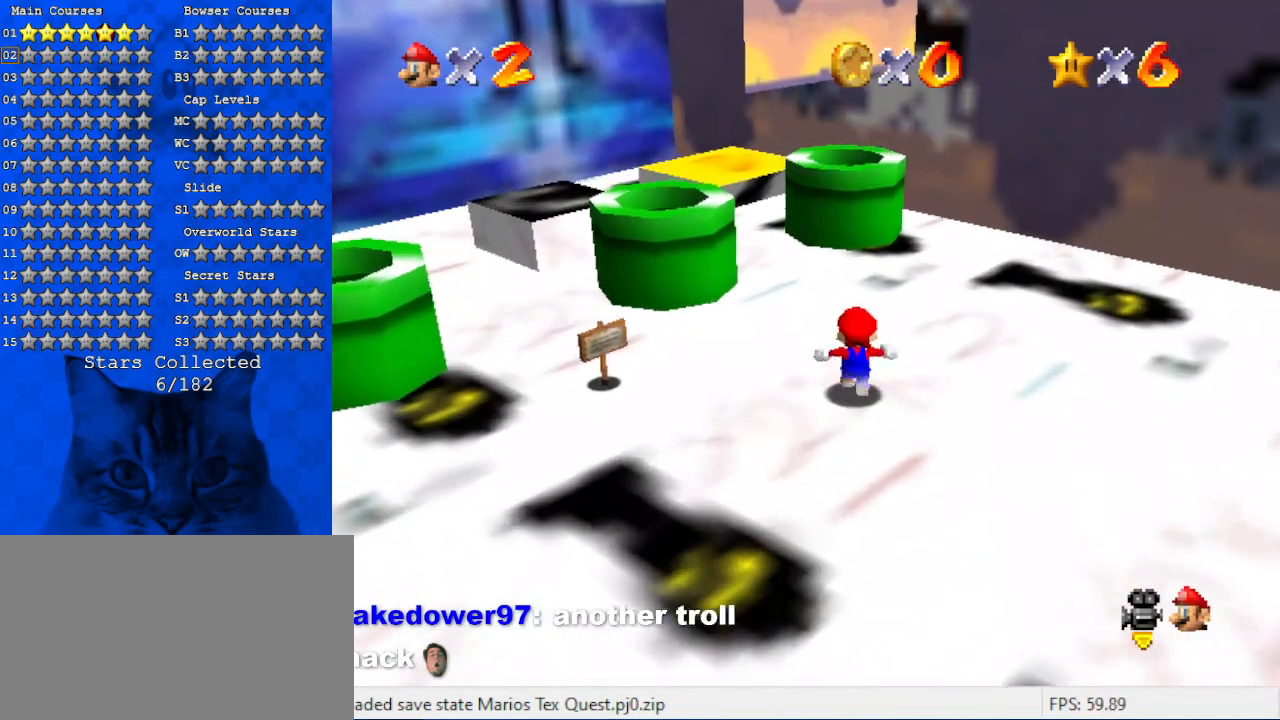
{"keys": ["shift", "up"], "events": [[434, "shift", "down"]]}
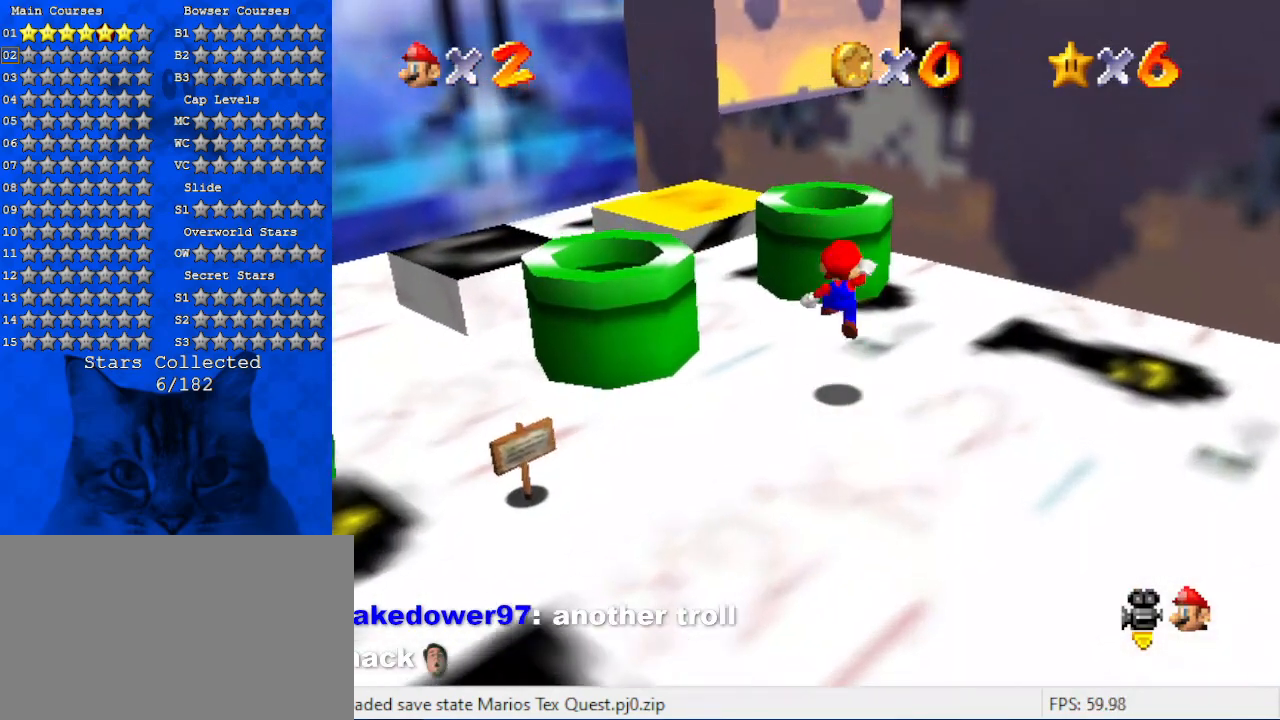
{"keys": ["ctrl", "down", "right"], "events": [[67, "left", "down"], [100, "up", "up"], [167, "left", "up"], [400, "down", "down"], [400, "right", "down"], [434, "ctrl", "down"], [467, "shift", "up"]]}
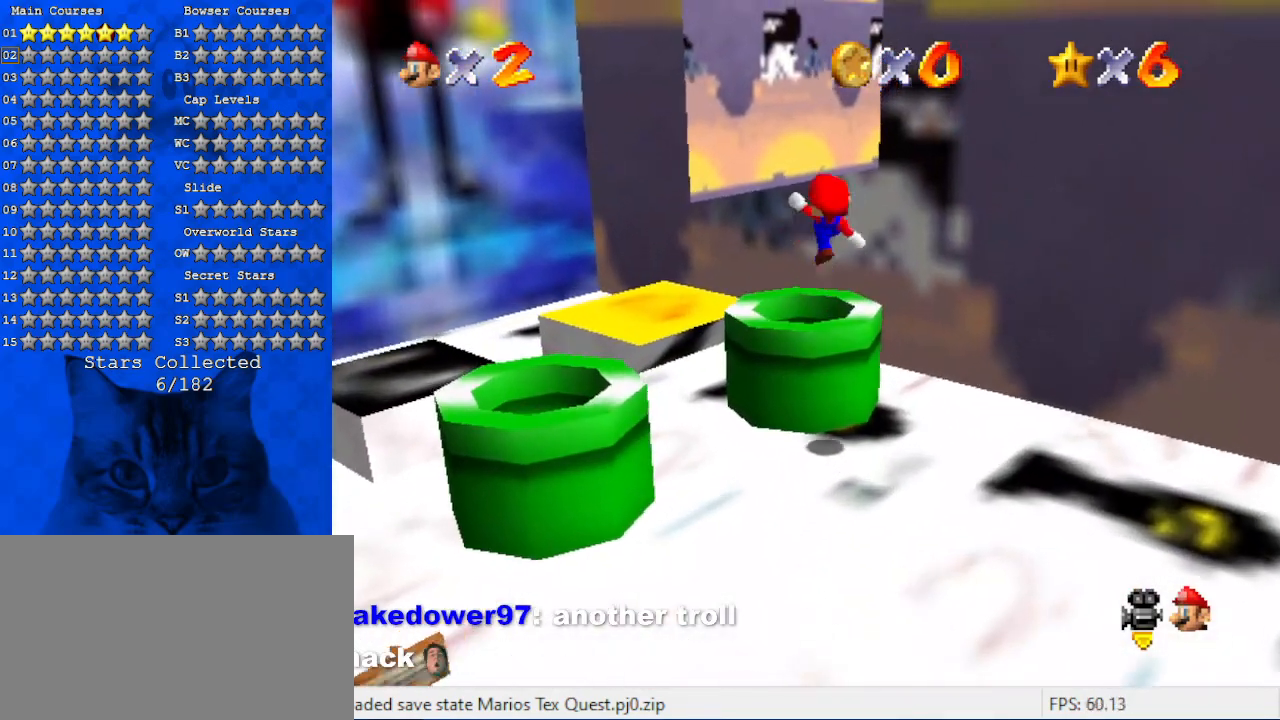
{"keys": ["a"], "events": [[34, "down", "up"], [234, "ctrl", "up"], [267, "a", "down"], [400, "a", "up"], [500, "a", "down"], [500, "right", "up"]]}
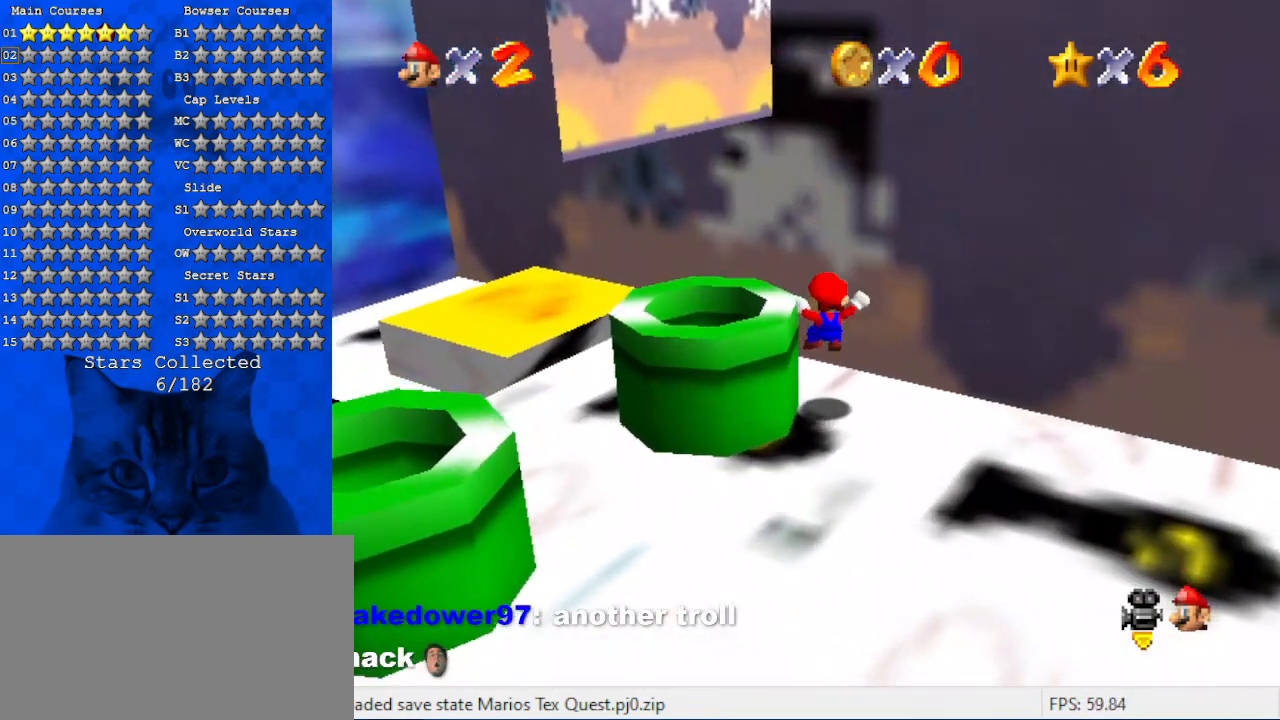
{"keys": ["a", "left"], "events": [[134, "a", "up"], [234, "a", "down"], [334, "left", "down"], [400, "a", "up"], [467, "a", "down"]]}
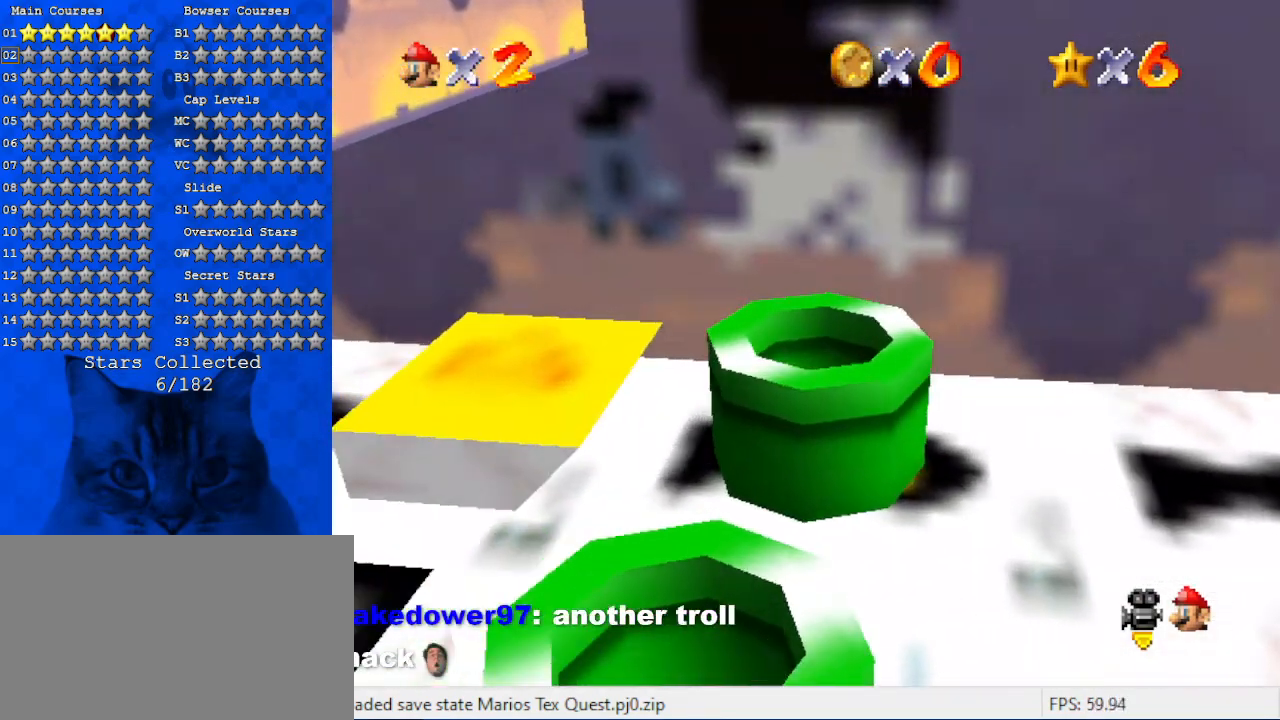
{"keys": ["down", "left"], "events": [[100, "a", "up"], [200, "down", "down"]]}
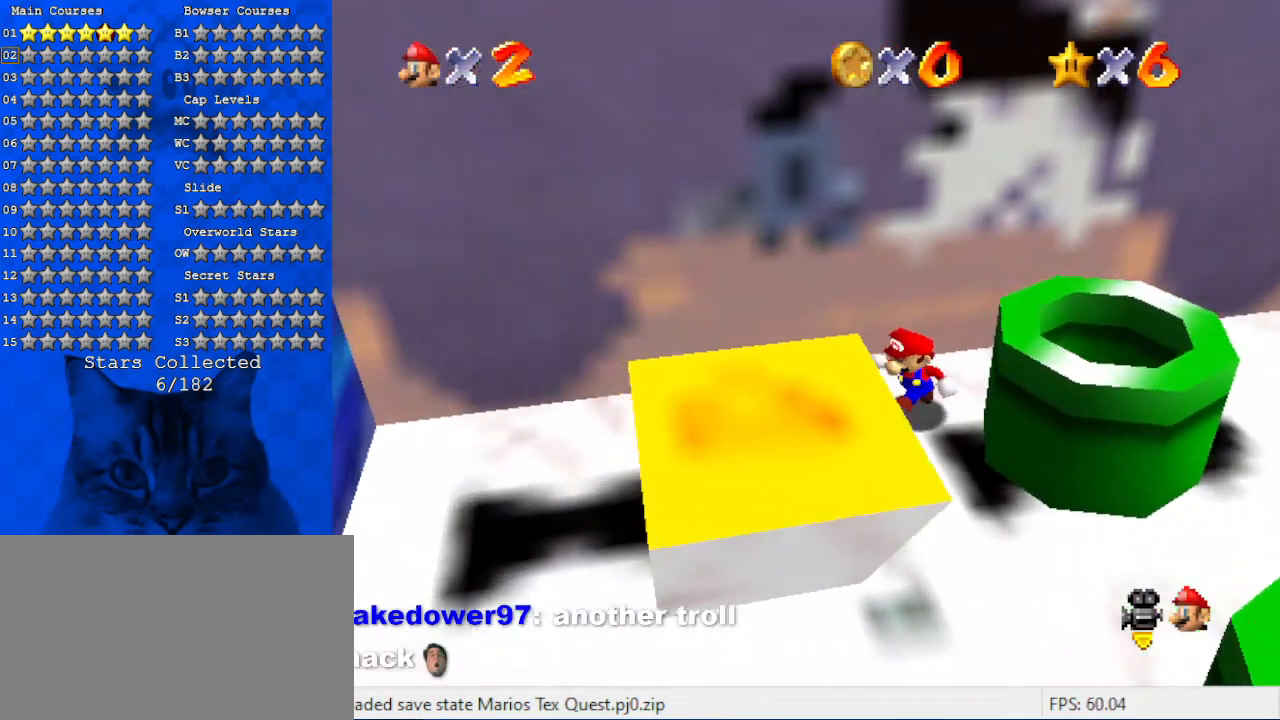
{"keys": ["d", "shift", "up"], "events": [[67, "down", "up"], [67, "right", "down"], [100, "left", "up"], [167, "up", "down"], [200, "right", "up"], [200, "shift", "down"], [400, "d", "down"]]}
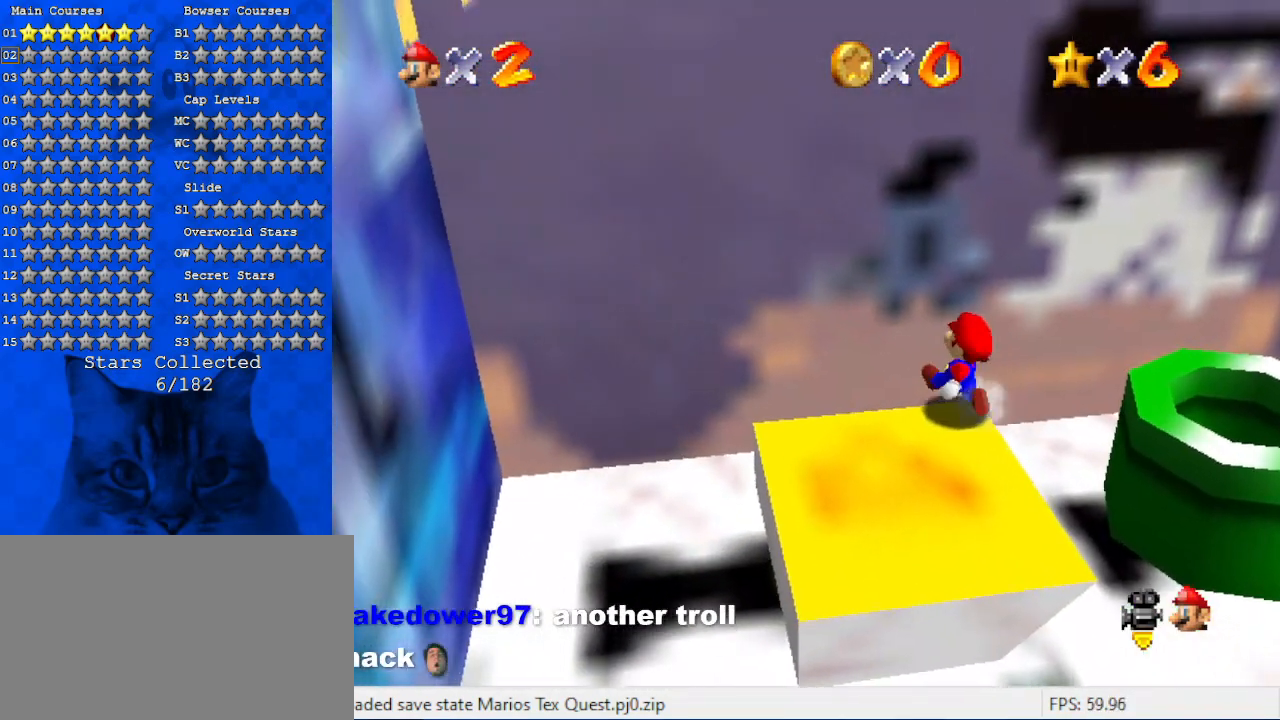
{"keys": ["d", "down", "left"], "events": [[67, "d", "up"], [67, "shift", "up"], [67, "up", "up"], [234, "d", "down"], [234, "down", "down"], [267, "left", "down"], [367, "d", "up"], [434, "d", "down"]]}
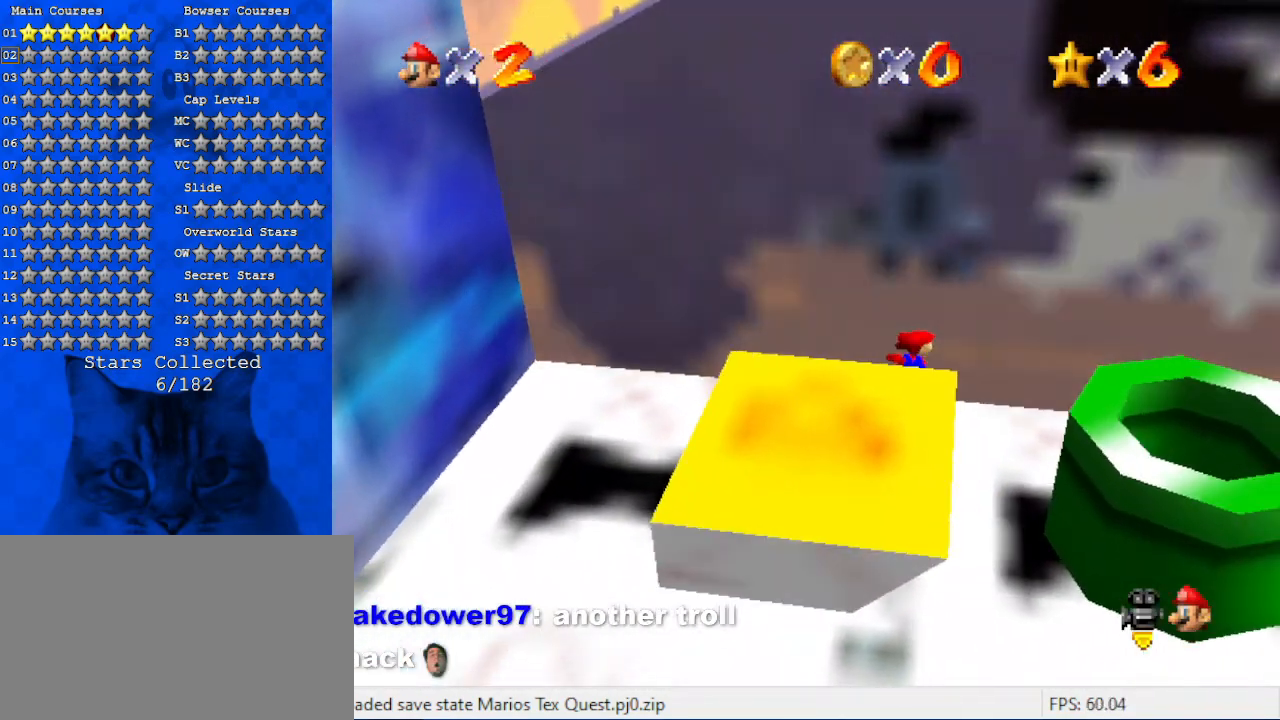
{"keys": ["left"], "events": [[134, "d", "up"], [134, "down", "up"], [134, "left", "up"], [234, "shift", "down"], [267, "down", "down"], [334, "left", "down"], [400, "shift", "up"], [500, "down", "up"]]}
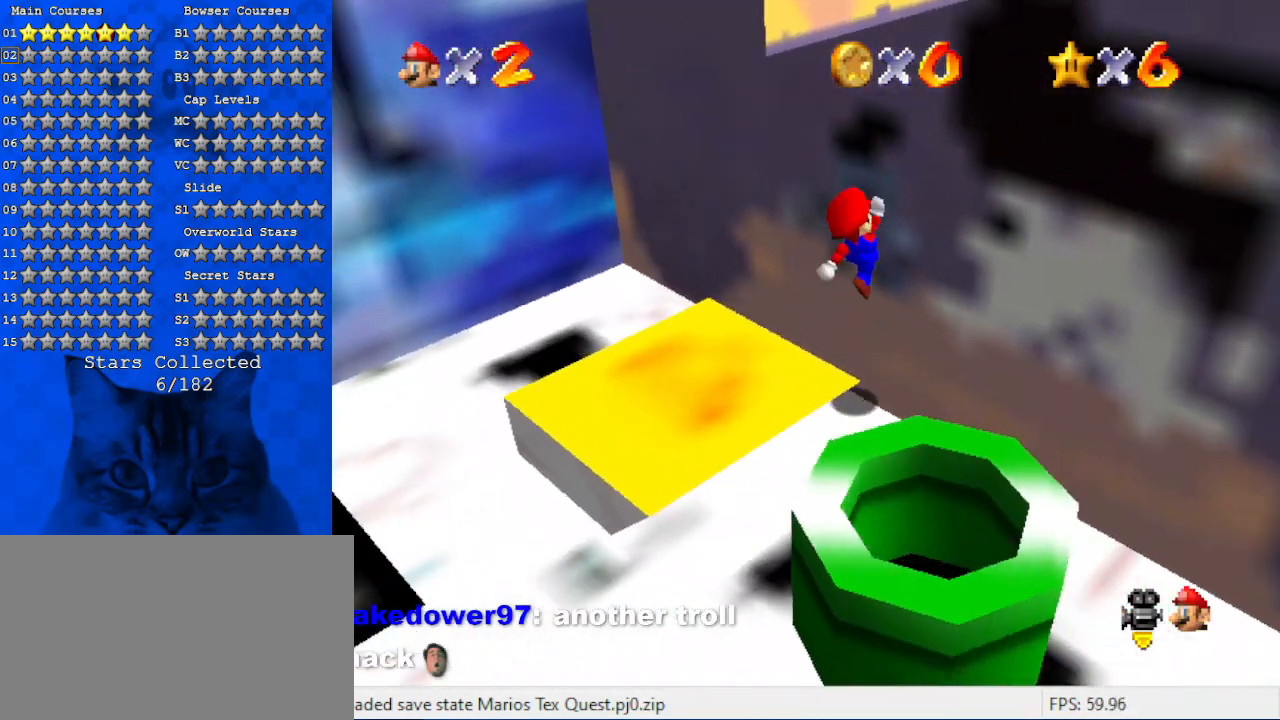
{"keys": ["down", "shift"], "events": [[100, "d", "down"], [200, "right", "down"], [234, "right", "up"], [334, "d", "up"], [434, "left", "up"], [467, "down", "down"], [467, "shift", "down"]]}
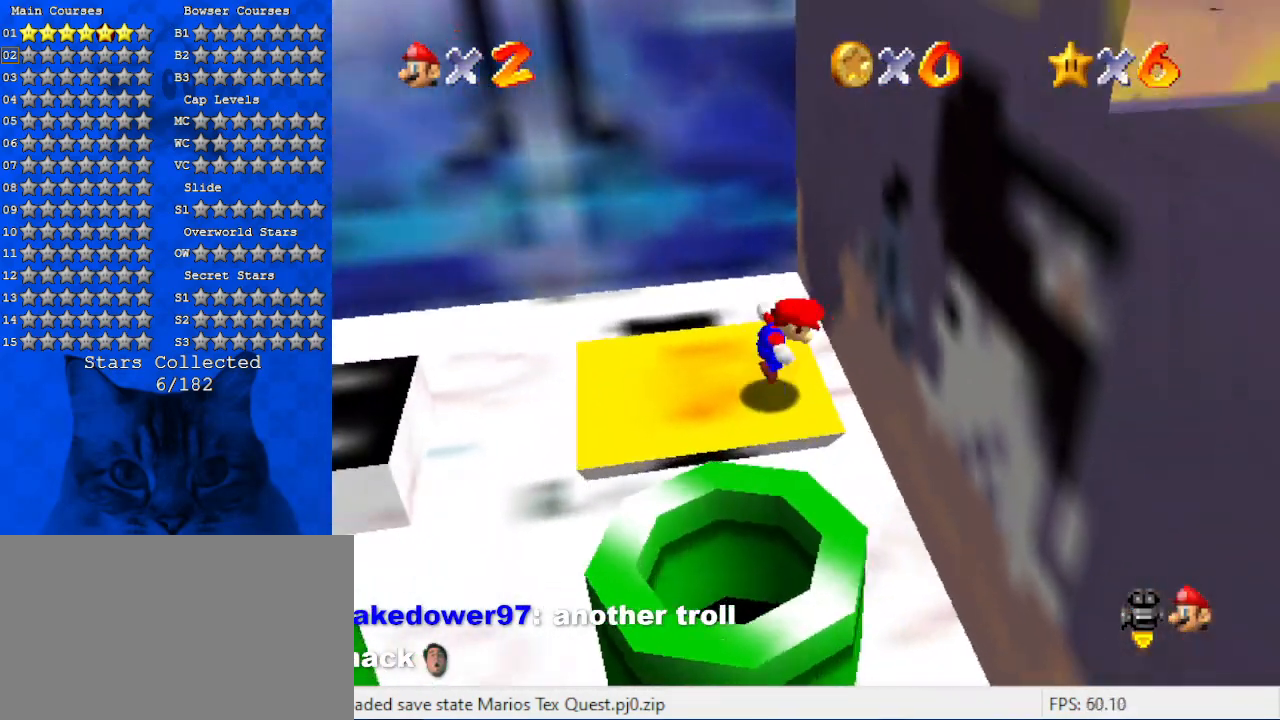
{"keys": ["down"], "events": [[267, "shift", "up"]]}
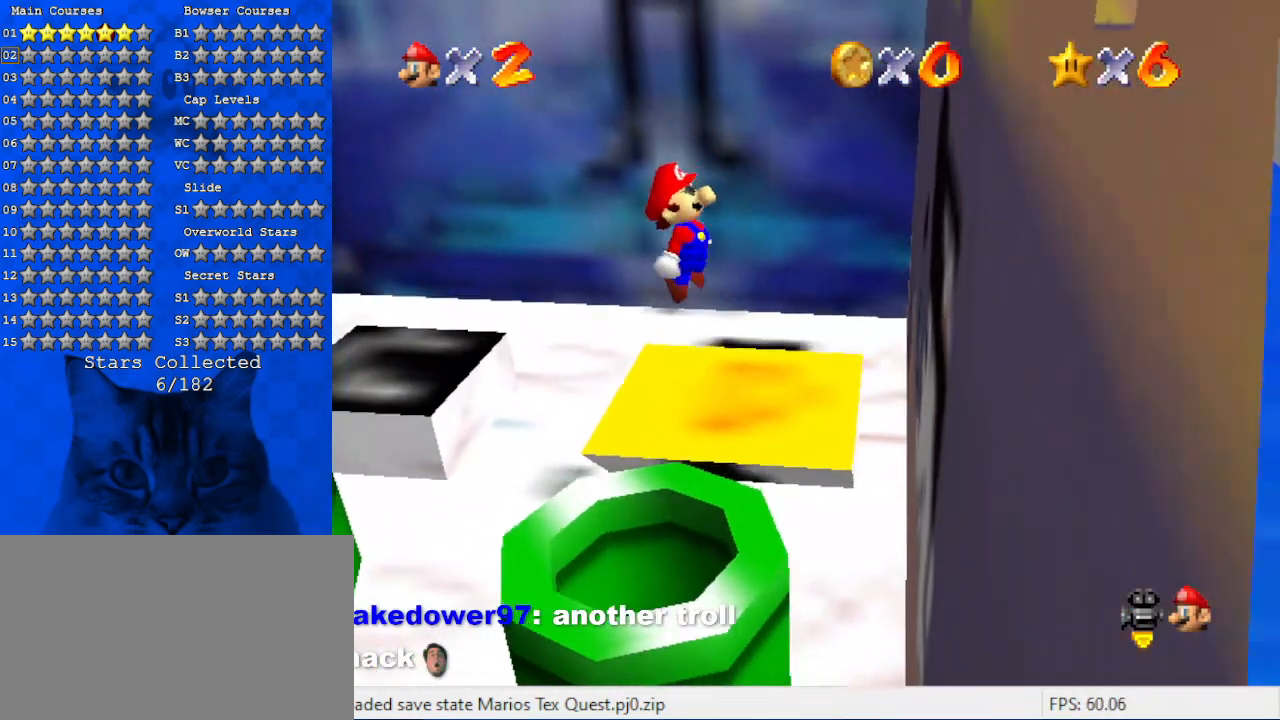
{"keys": ["down", "left"], "events": [[234, "ctrl", "down"], [467, "ctrl", "up"], [500, "left", "down"]]}
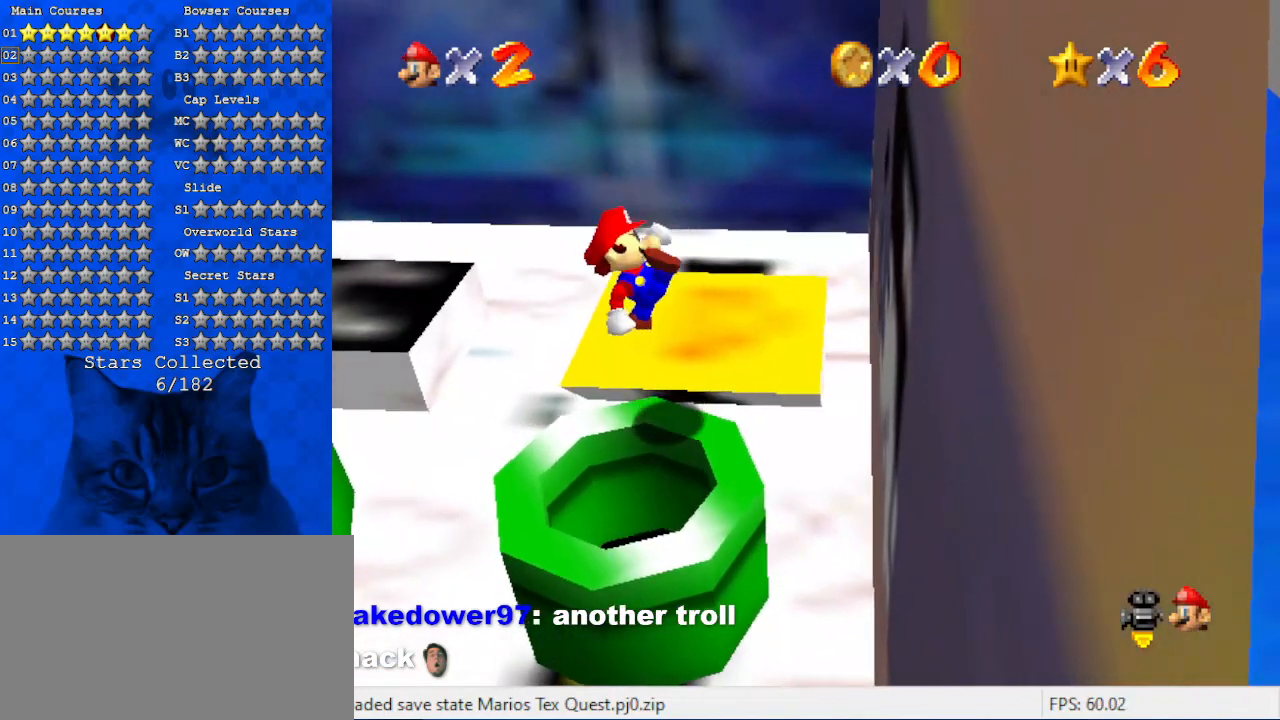
{"keys": [], "events": [[134, "left", "up"], [200, "down", "up"]]}
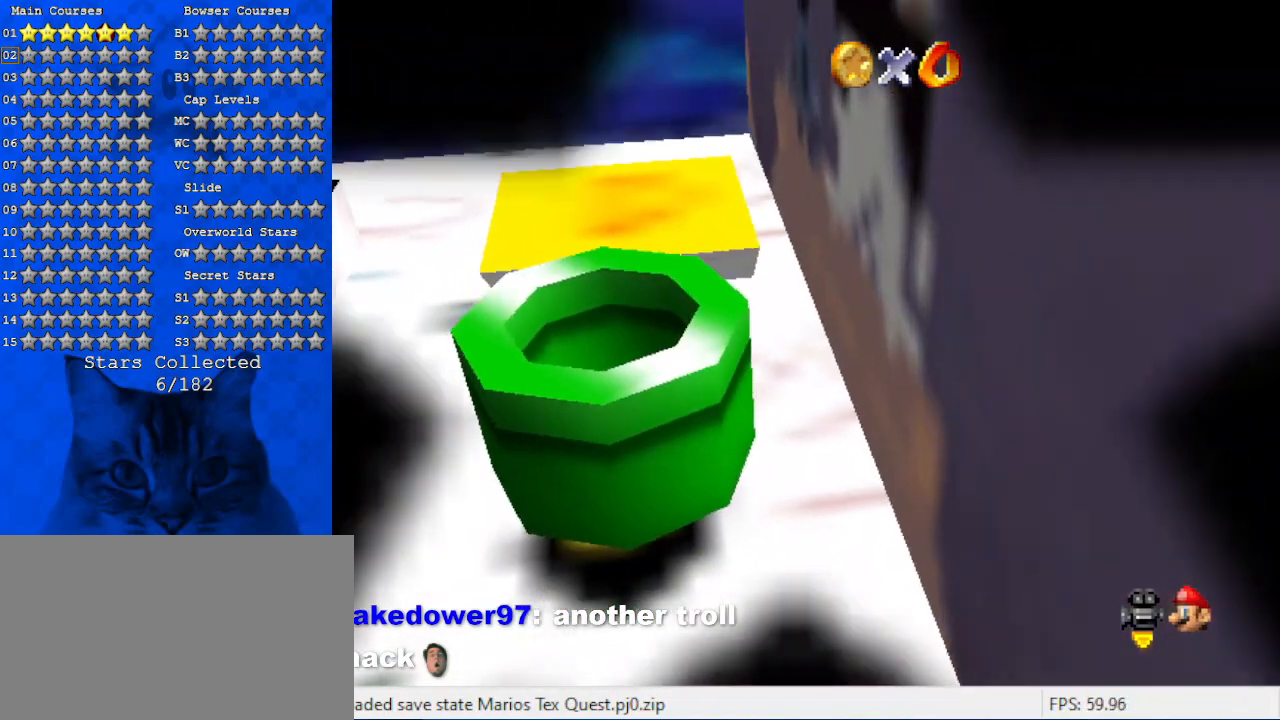
{"keys": [], "events": []}
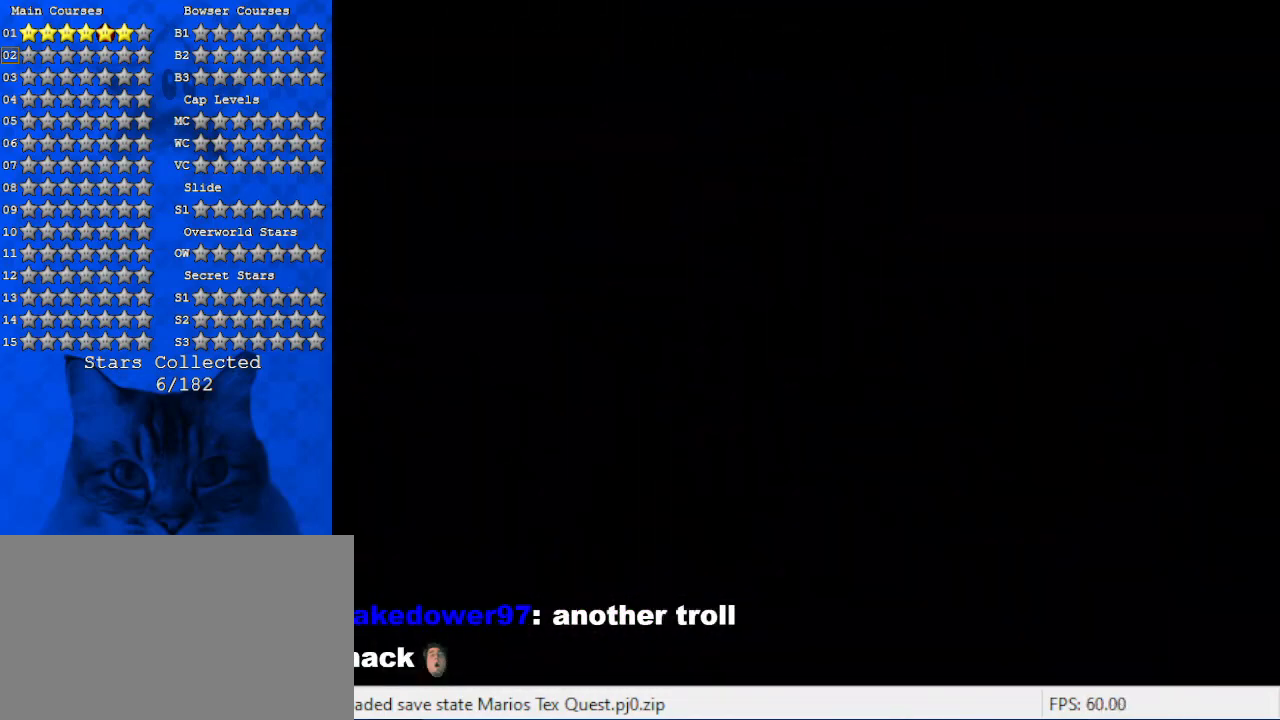
{"keys": [], "events": []}
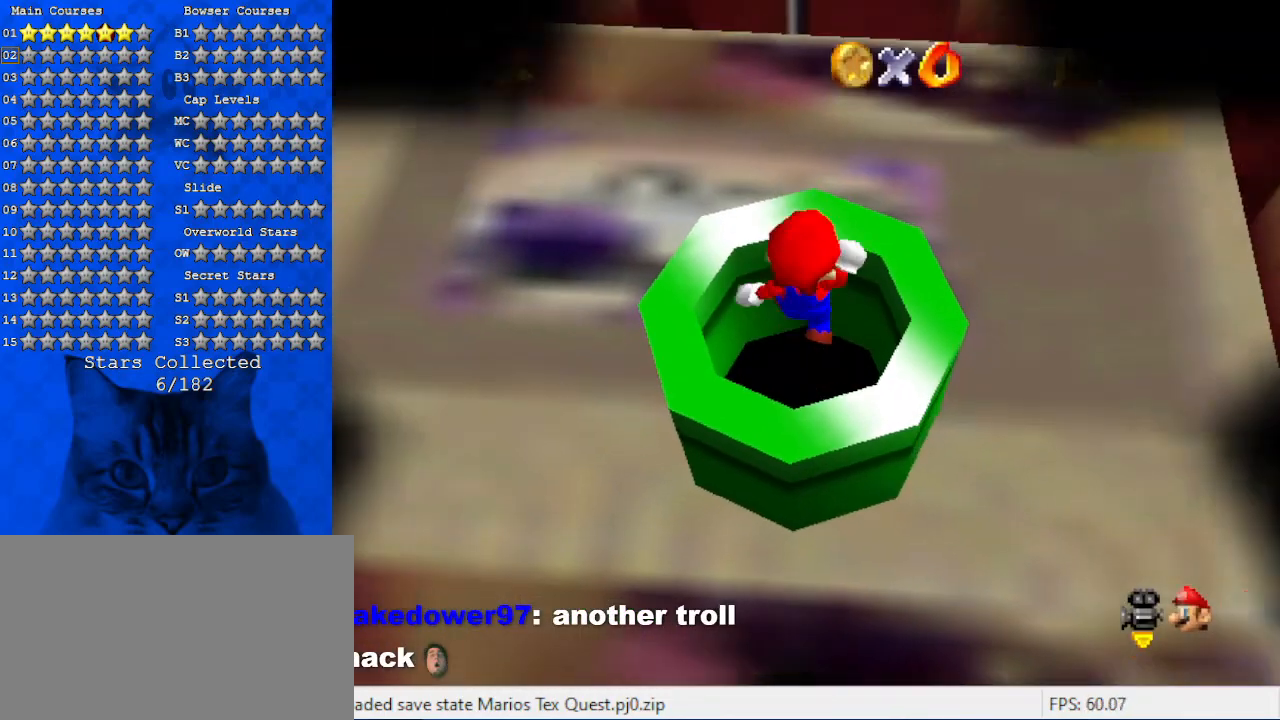
{"keys": ["ctrl"], "events": [[434, "ctrl", "down"]]}
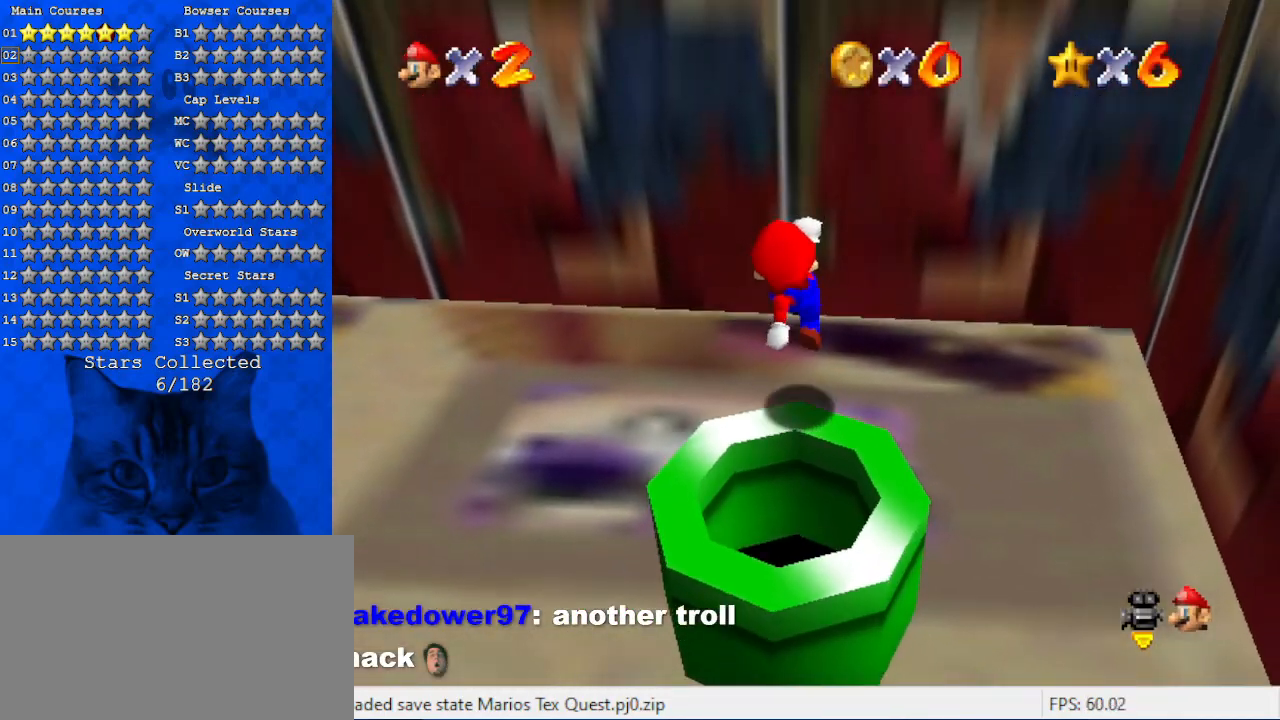
{"keys": ["ctrl"], "events": []}
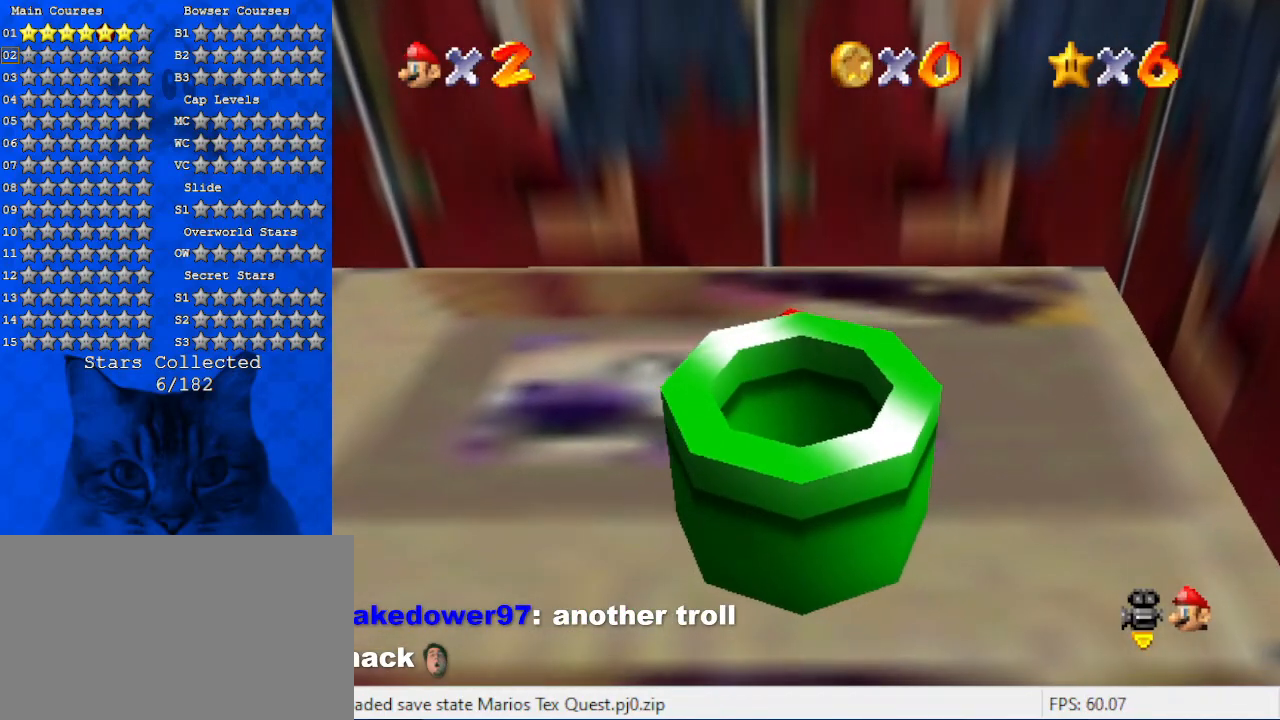
{"keys": [], "events": [[334, "ctrl", "up"]]}
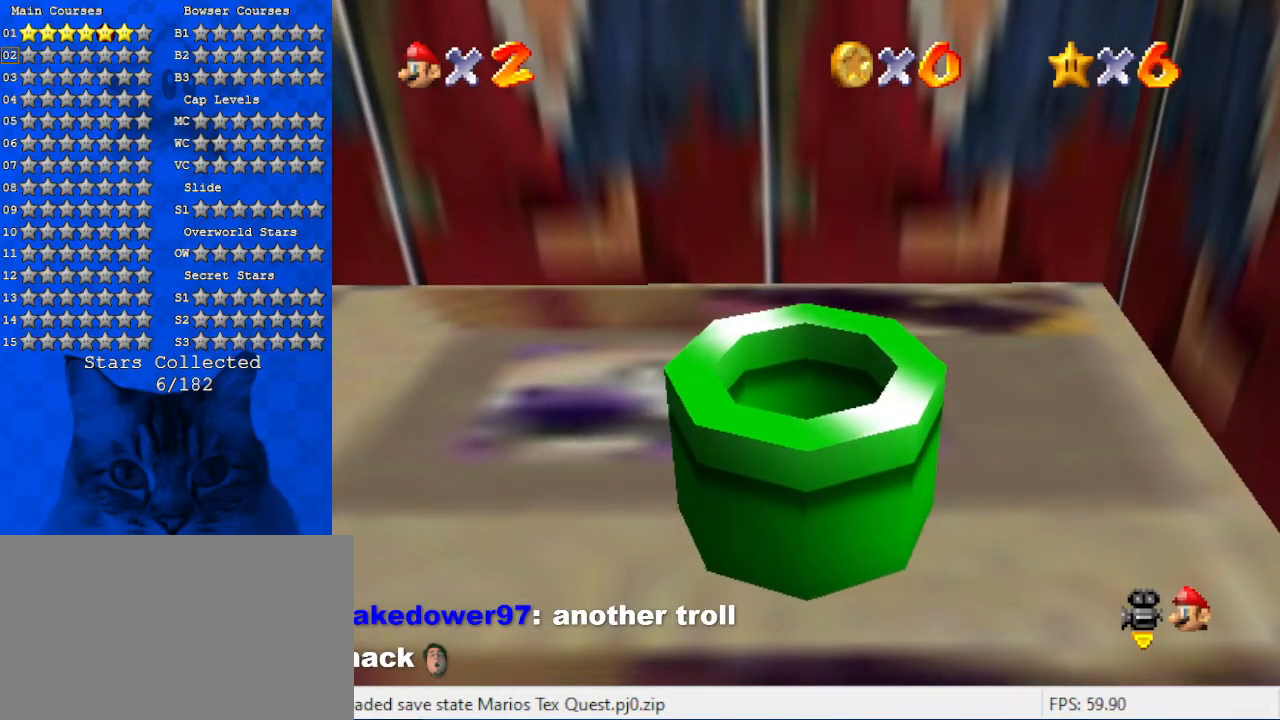
{"keys": [], "events": []}
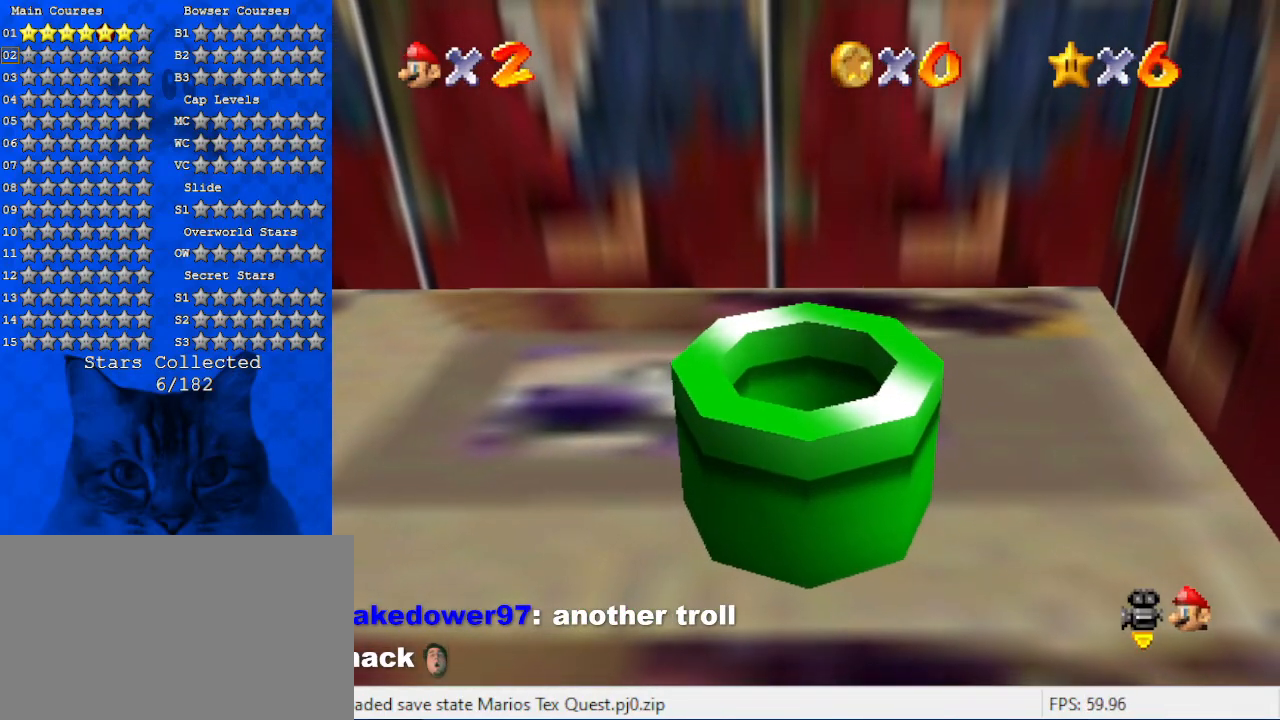
{"keys": [], "events": []}
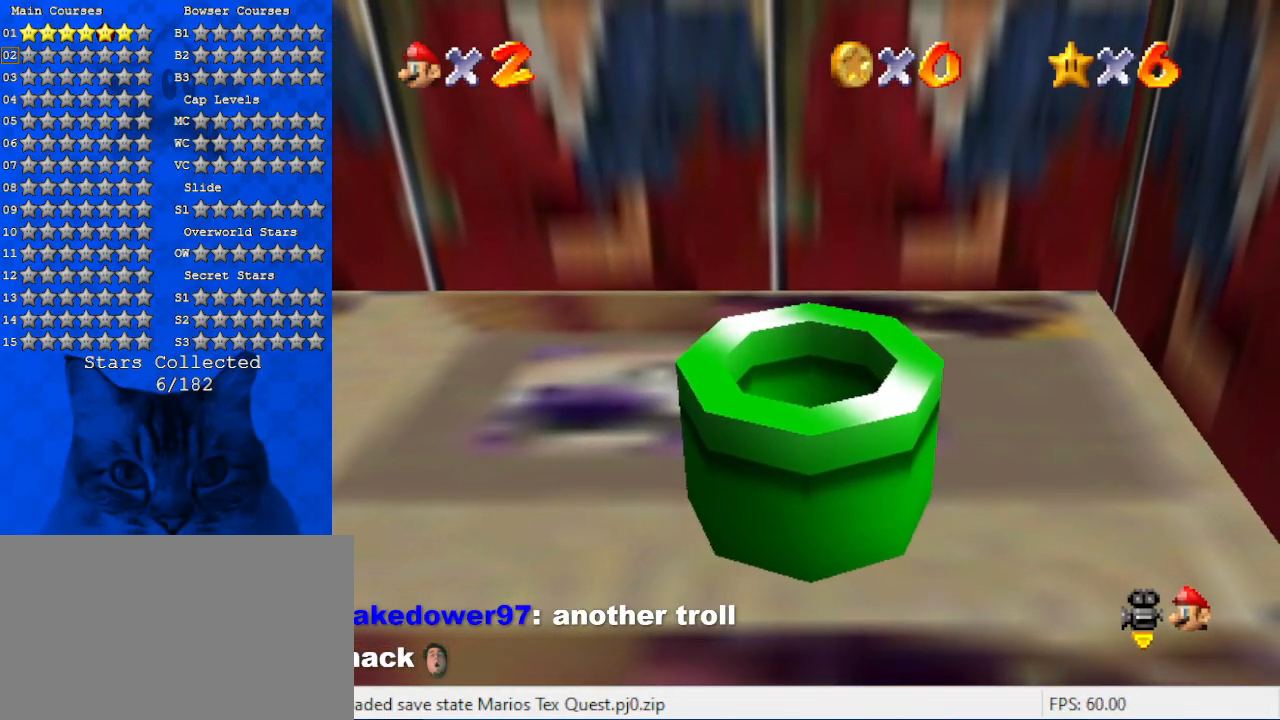
{"keys": [], "events": []}
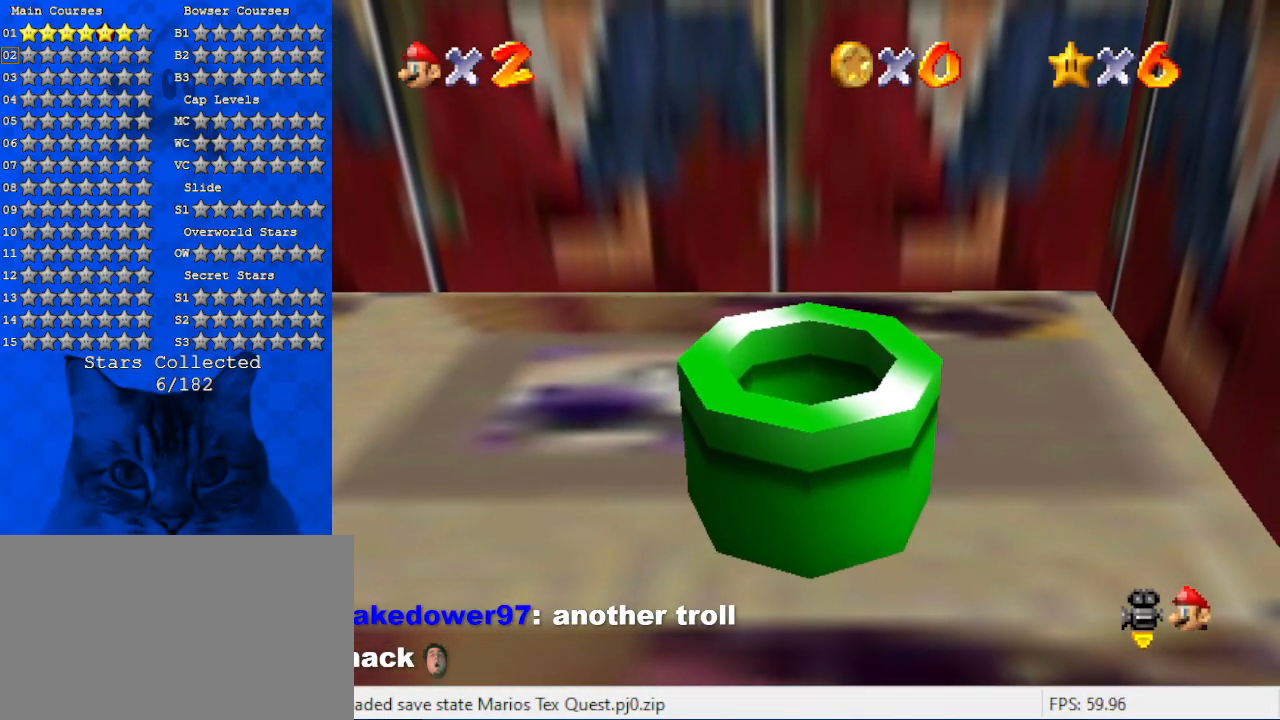
{"keys": [], "events": []}